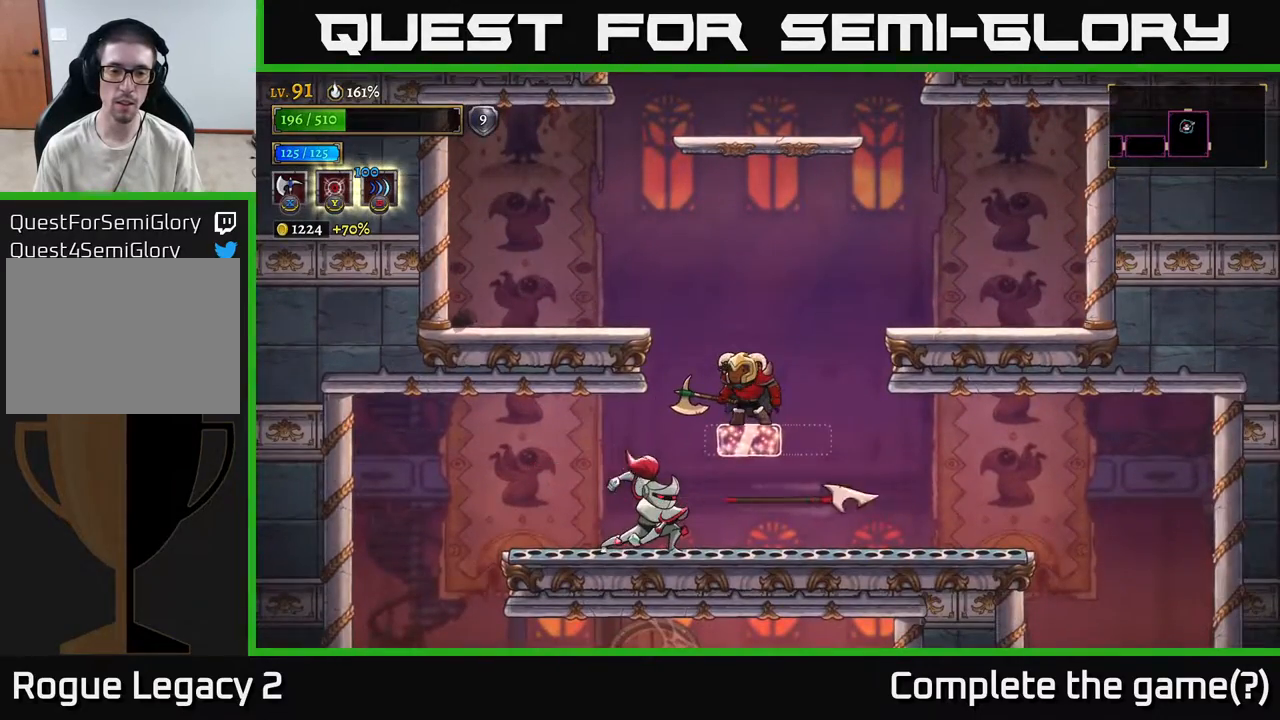
Gameplay with a controller (Xbox layout); each line is a JSON object with the inputs held at the frame after it. "events" lists button and stick changes between this image and that frame as [ms after this image, input, new state], when the widget could be followed in between.
{"buttons": [], "left_stick": "center", "right_stick": "center", "events": []}
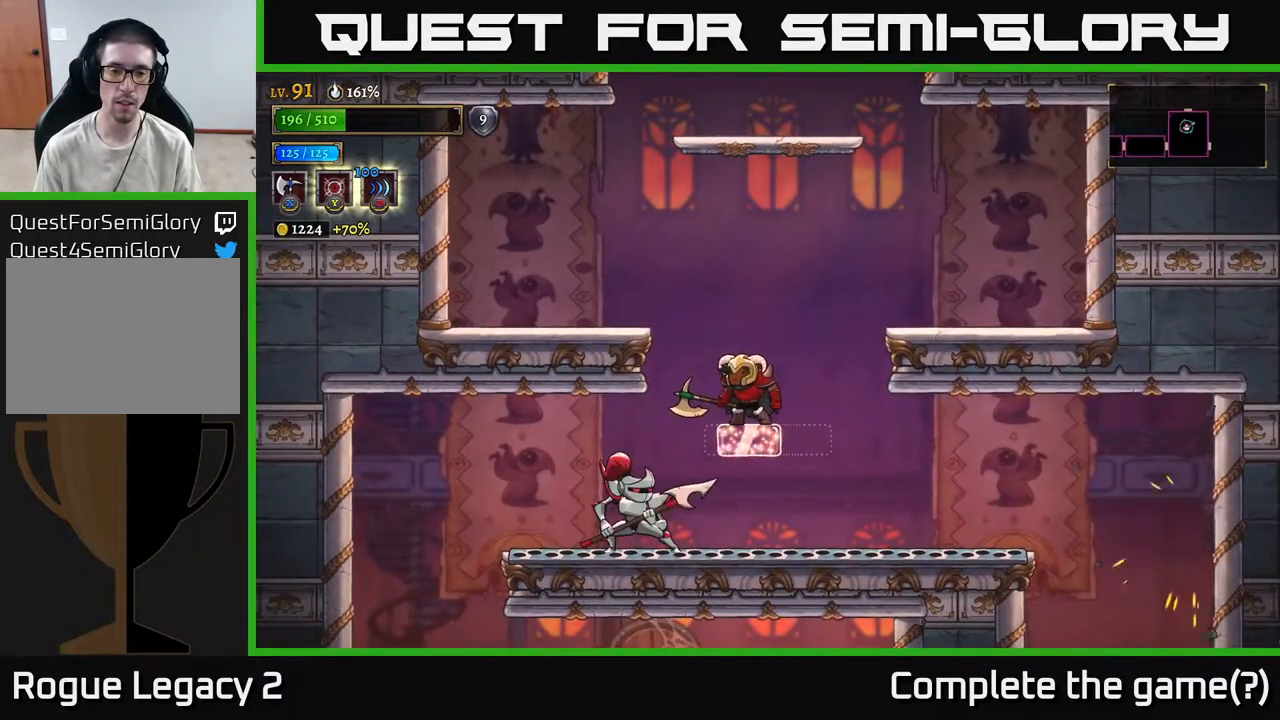
{"buttons": ["X"], "left_stick": "left", "right_stick": "center", "events": [[200, "left_stick", "right"], [400, "X", "down"], [400, "left_stick", "left"]]}
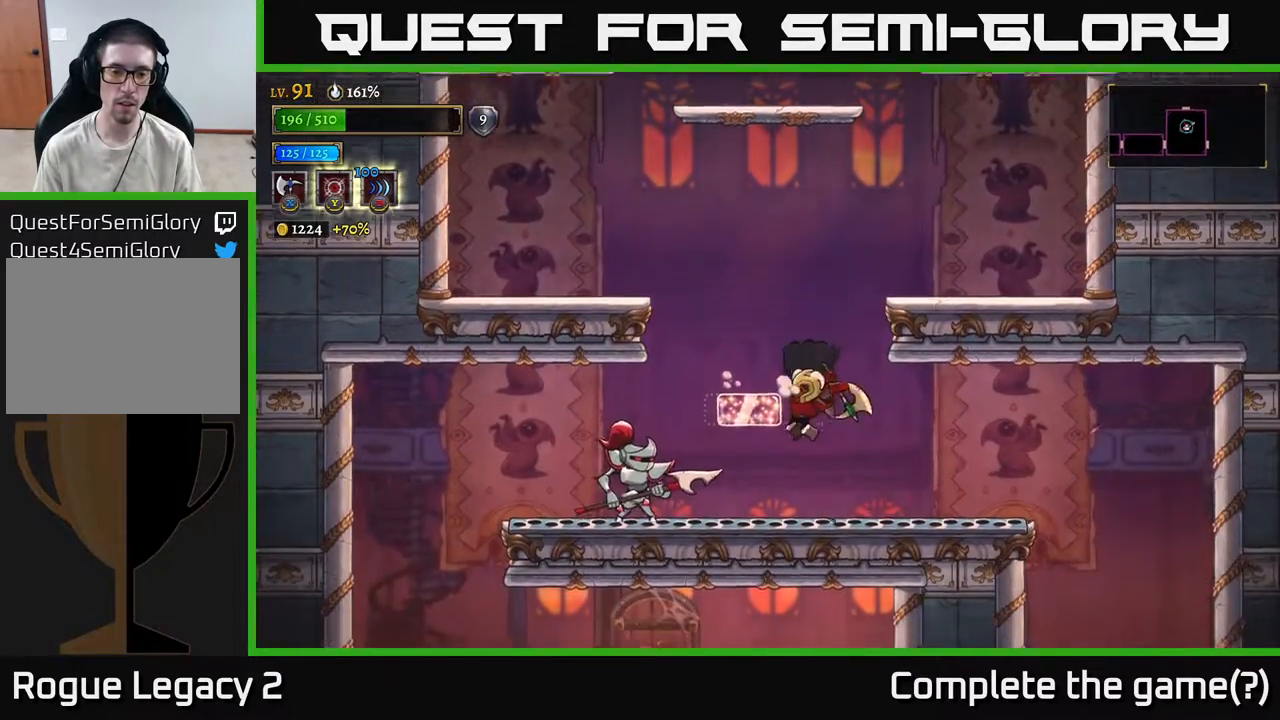
{"buttons": ["A"], "left_stick": "center", "right_stick": "center", "events": [[167, "X", "up"], [250, "left_stick", "center"], [500, "A", "down"]]}
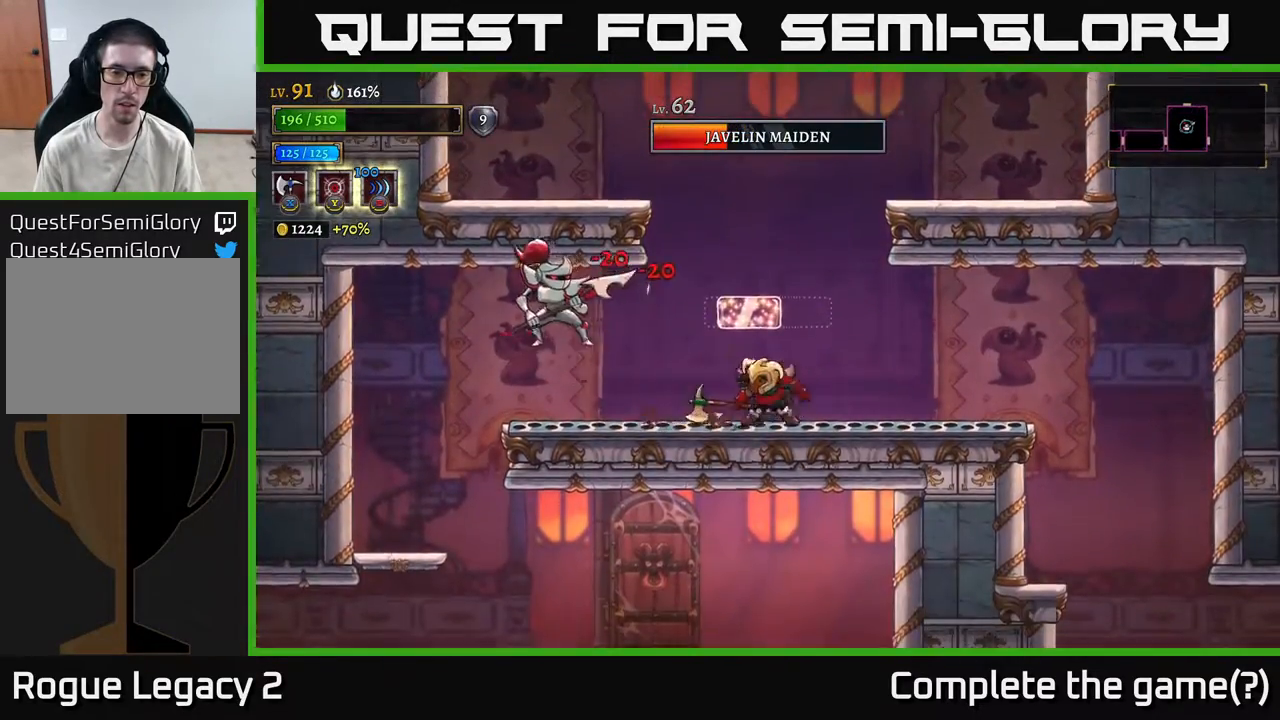
{"buttons": [], "left_stick": "left", "right_stick": "center", "events": [[233, "A", "up"], [283, "left_stick", "left"], [300, "A", "down"], [483, "A", "up"]]}
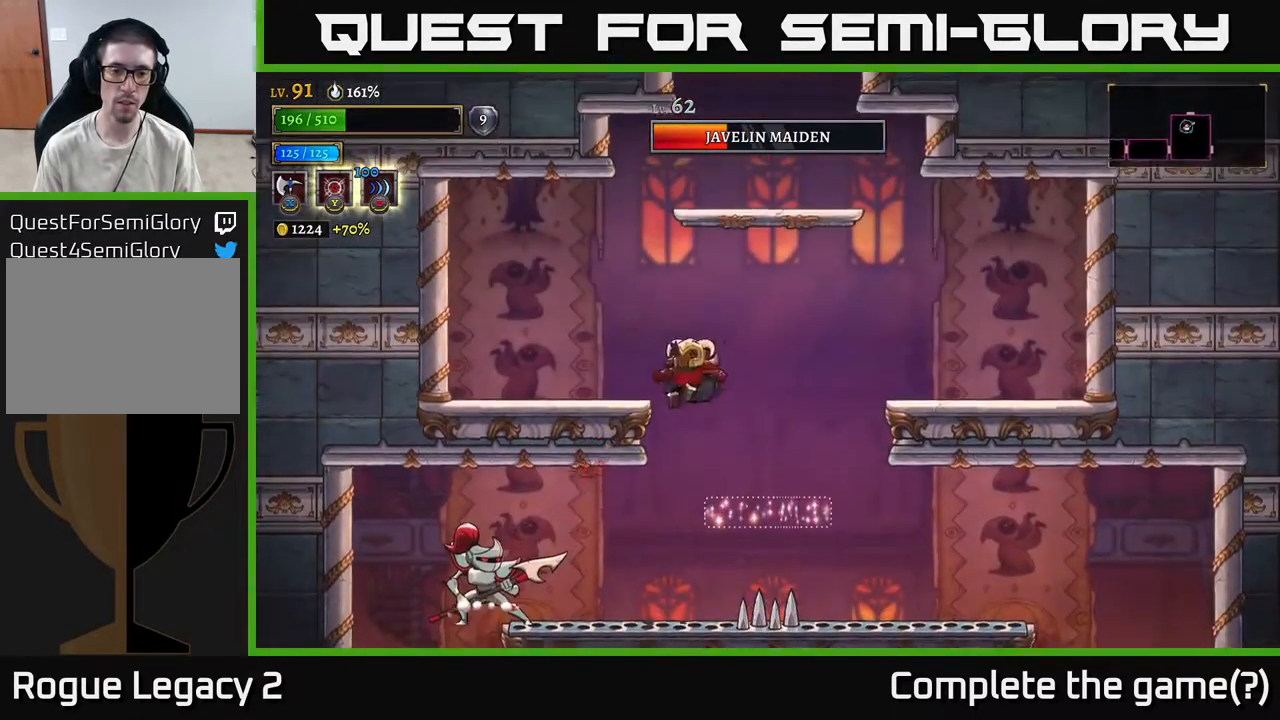
{"buttons": ["X"], "left_stick": "left", "right_stick": "center", "events": [[33, "left_stick", "center"], [167, "left_stick", "left"], [183, "X", "down"]]}
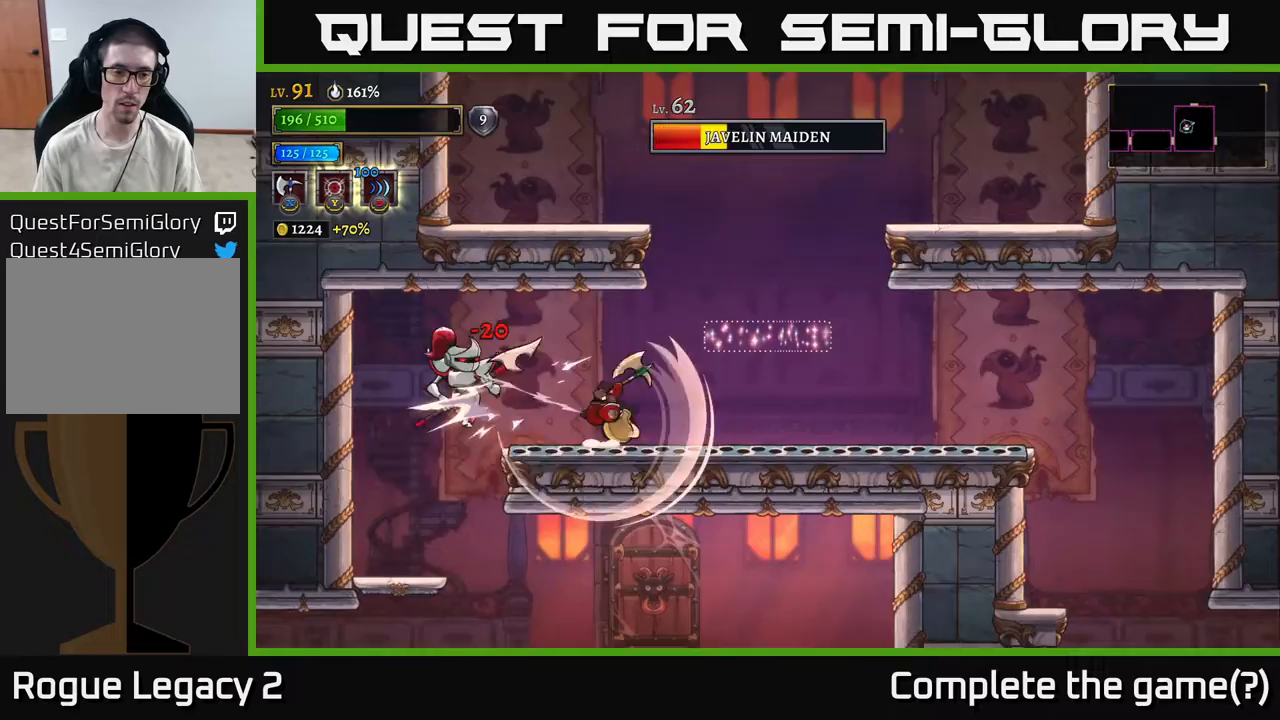
{"buttons": ["A"], "left_stick": "left", "right_stick": "center", "events": [[33, "X", "up"], [117, "left_stick", "center"], [367, "left_stick", "left"], [433, "A", "down"]]}
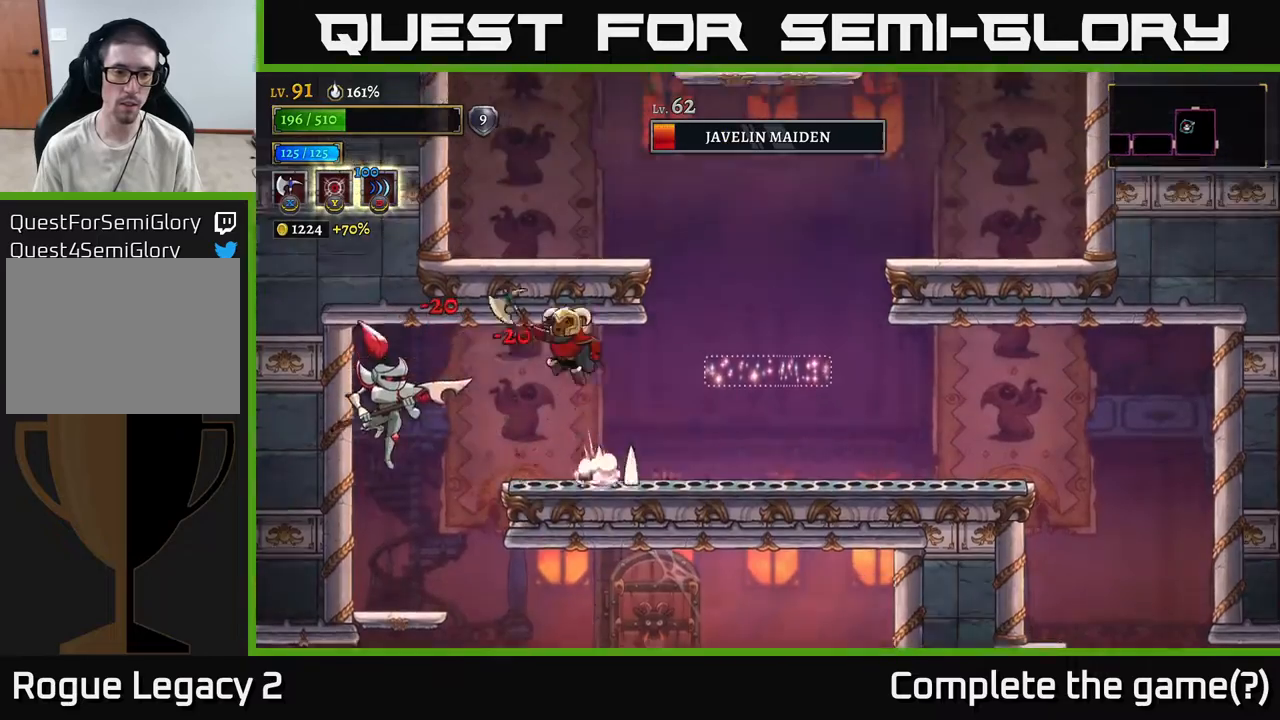
{"buttons": ["X"], "left_stick": "center", "right_stick": "center", "events": [[100, "X", "down"], [133, "A", "up"], [367, "left_stick", "center"]]}
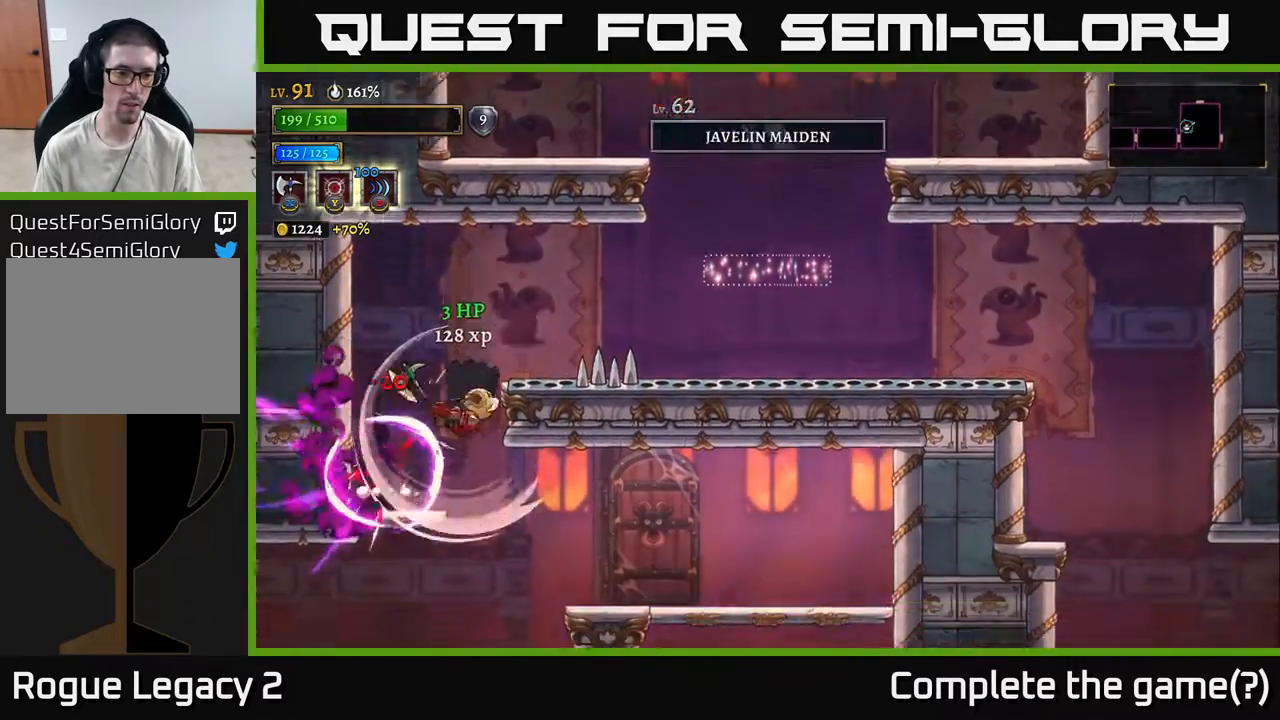
{"buttons": [], "left_stick": "center", "right_stick": "center", "events": [[417, "X", "up"]]}
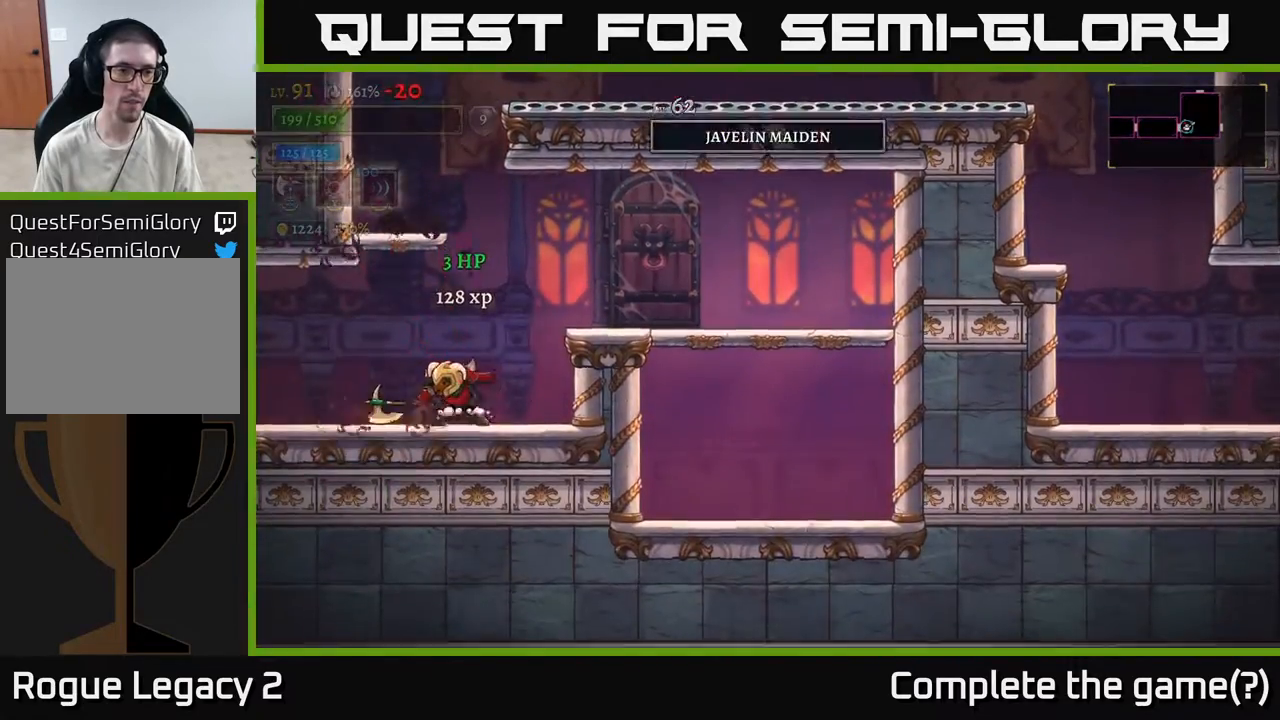
{"buttons": ["A"], "left_stick": "left", "right_stick": "center", "events": [[200, "A", "down"], [433, "left_stick", "left"]]}
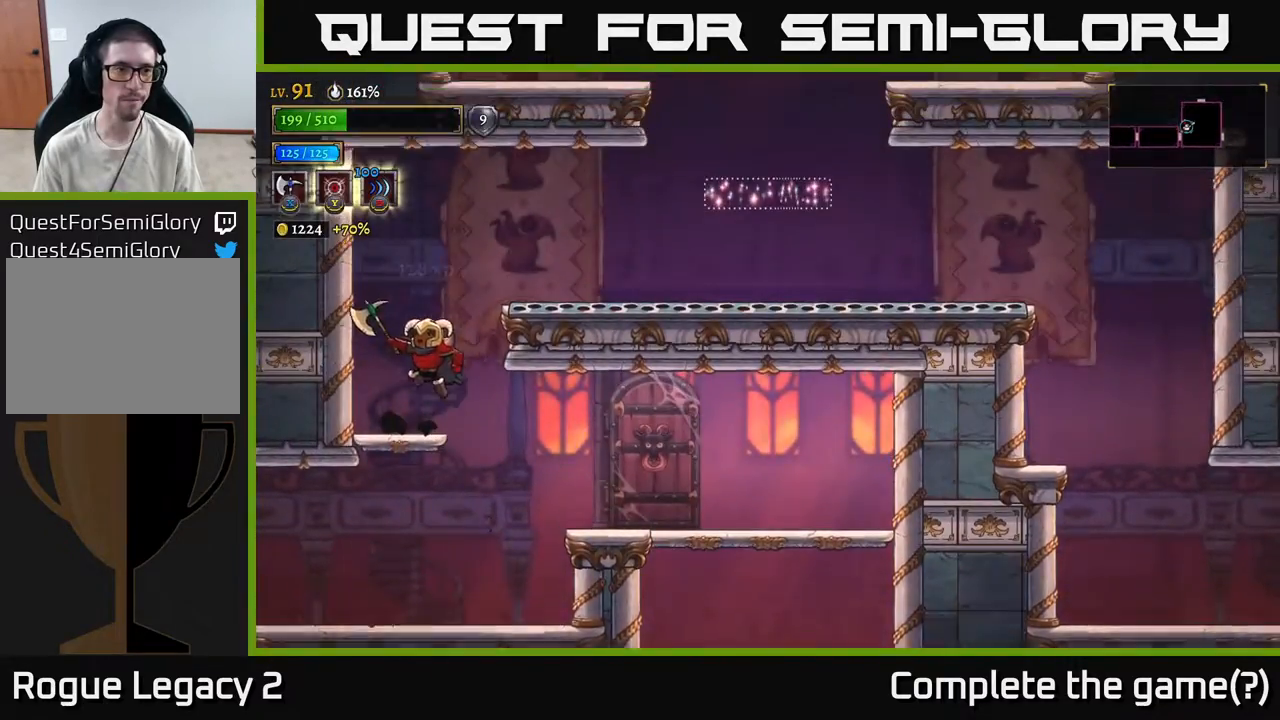
{"buttons": ["A"], "left_stick": "right", "right_stick": "center", "events": [[33, "A", "up"], [217, "left_stick", "center"], [283, "left_stick", "right"], [350, "A", "down"]]}
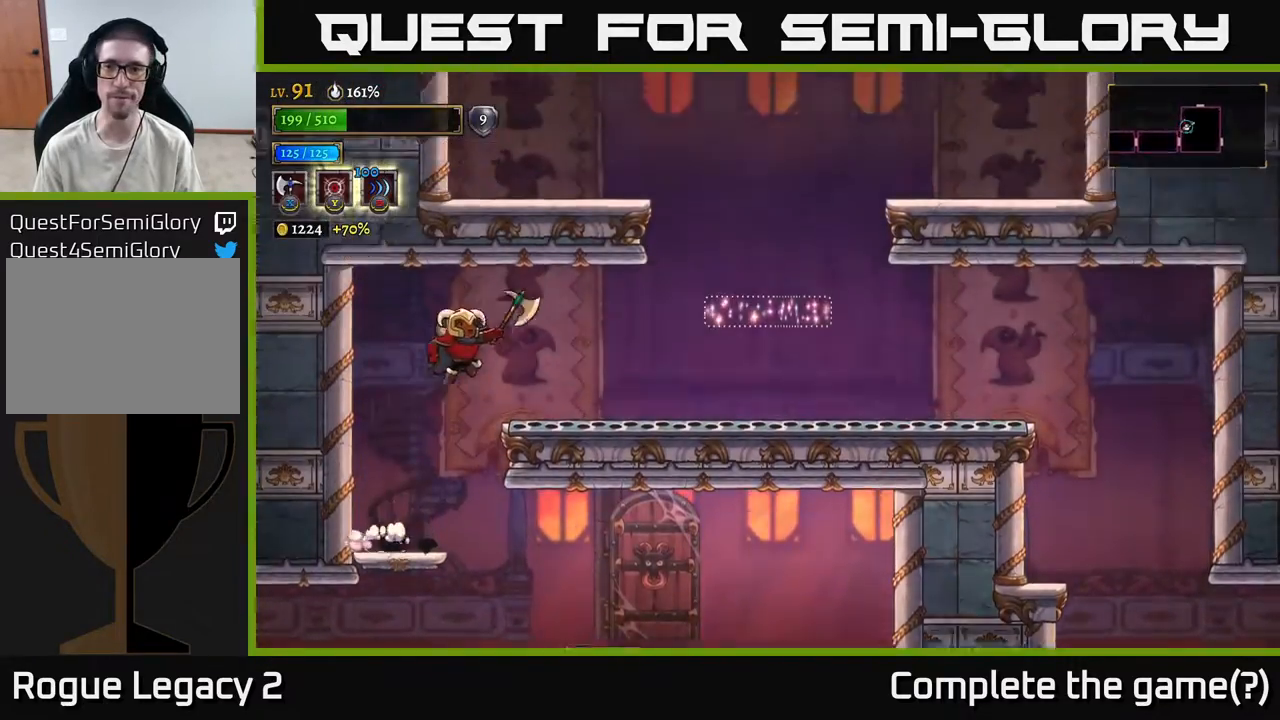
{"buttons": ["A"], "left_stick": "right", "right_stick": "center", "events": [[83, "A", "up"], [500, "A", "down"]]}
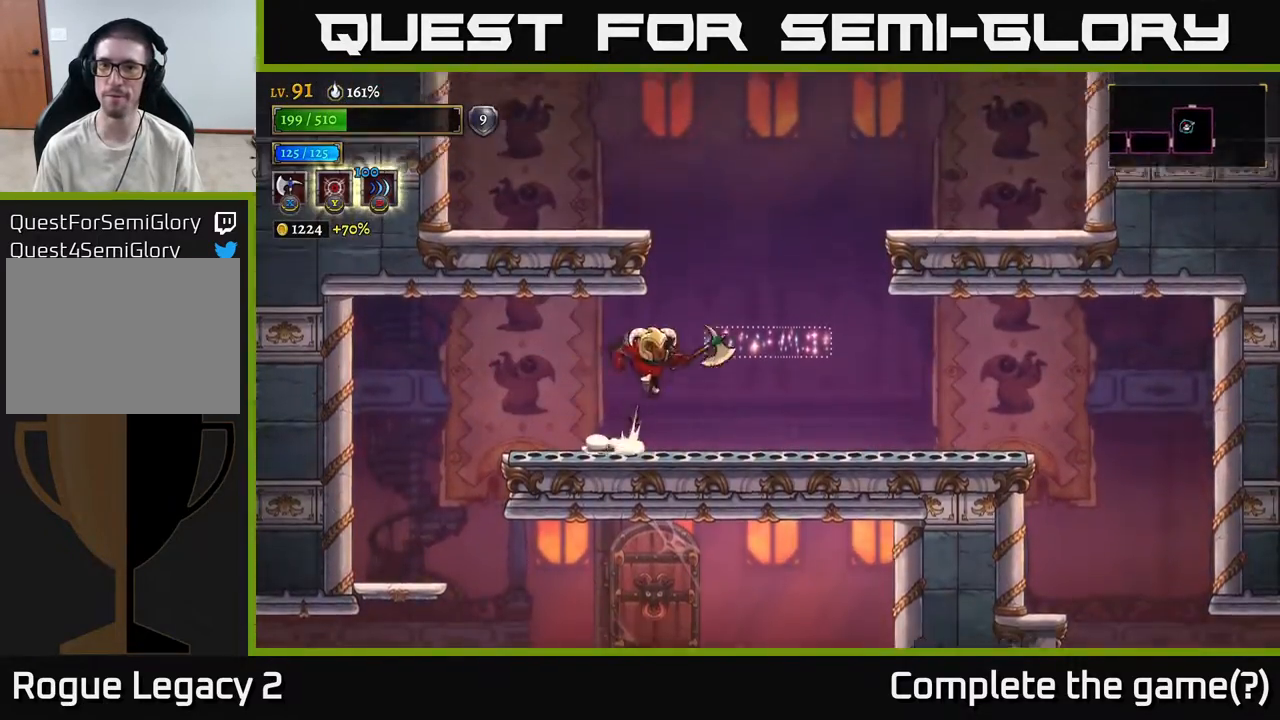
{"buttons": [], "left_stick": "left", "right_stick": "center", "events": [[167, "A", "up"], [450, "left_stick", "center"], [500, "left_stick", "left"]]}
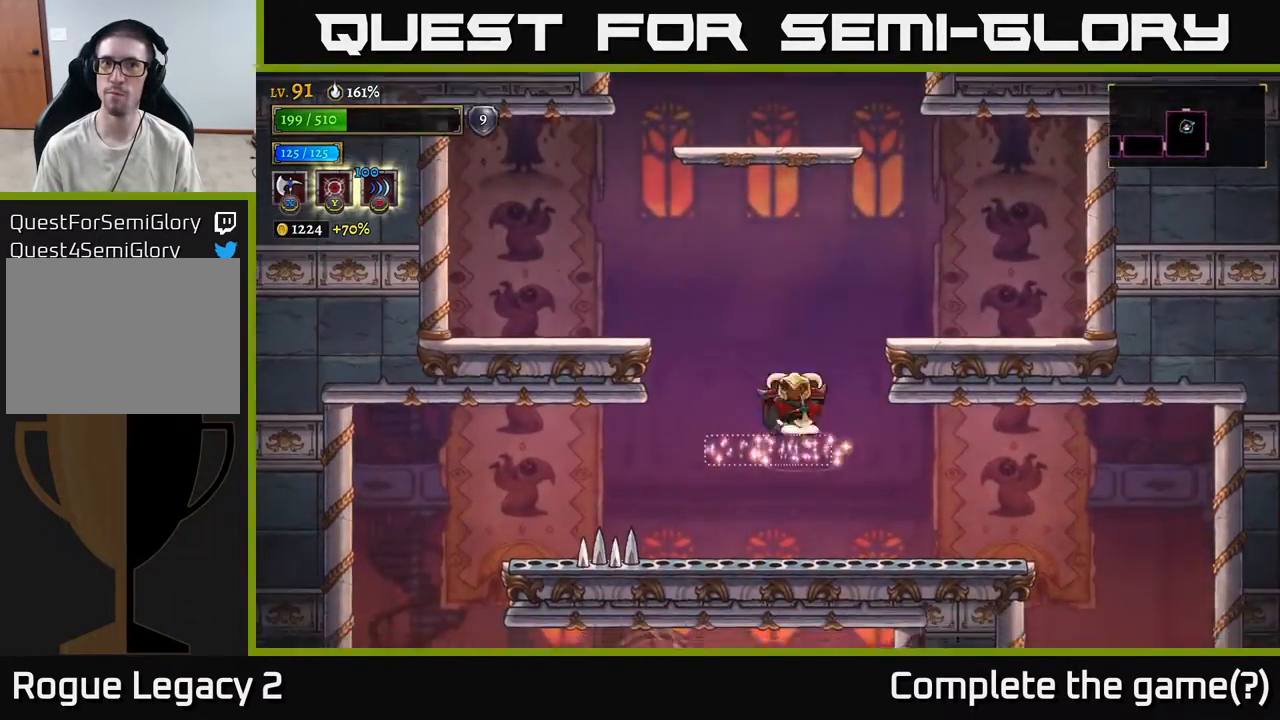
{"buttons": ["A"], "left_stick": "right", "right_stick": "center", "events": [[67, "A", "down"], [367, "A", "up"], [383, "A", "down"], [383, "left_stick", "right"]]}
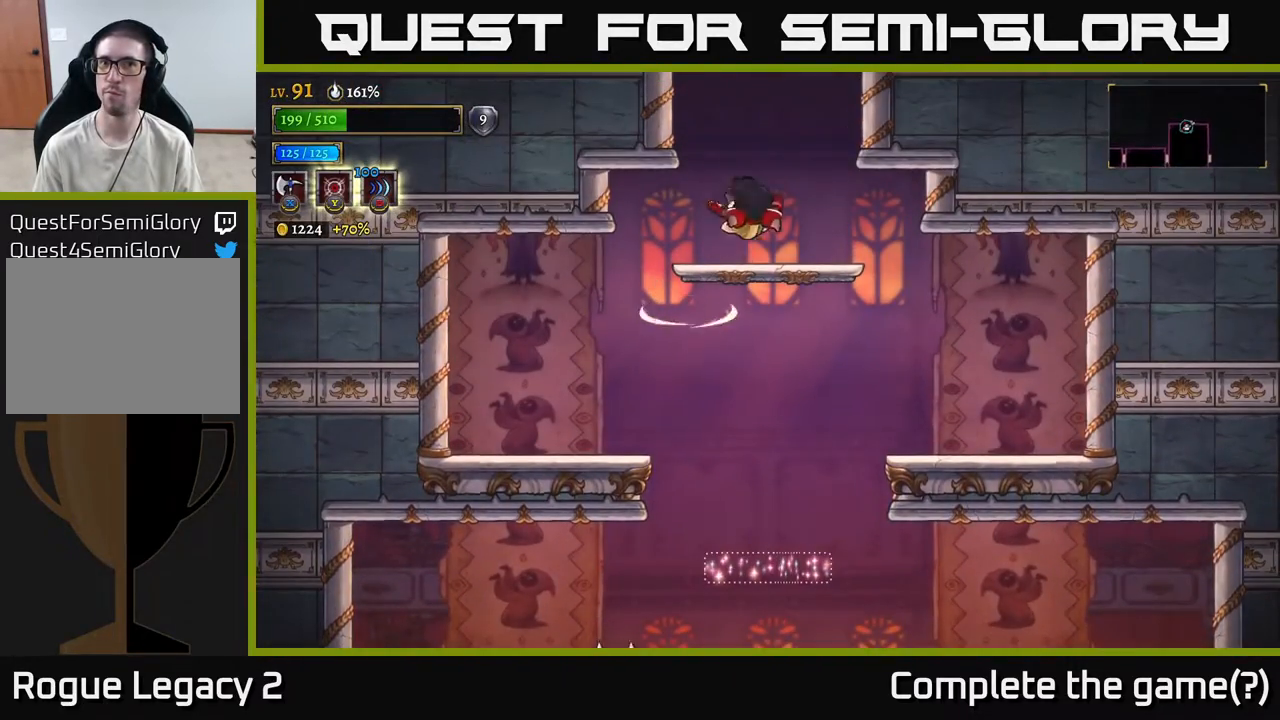
{"buttons": ["A"], "left_stick": "center", "right_stick": "center", "events": [[83, "A", "up"], [267, "left_stick", "left"], [383, "left_stick", "center"], [433, "A", "down"]]}
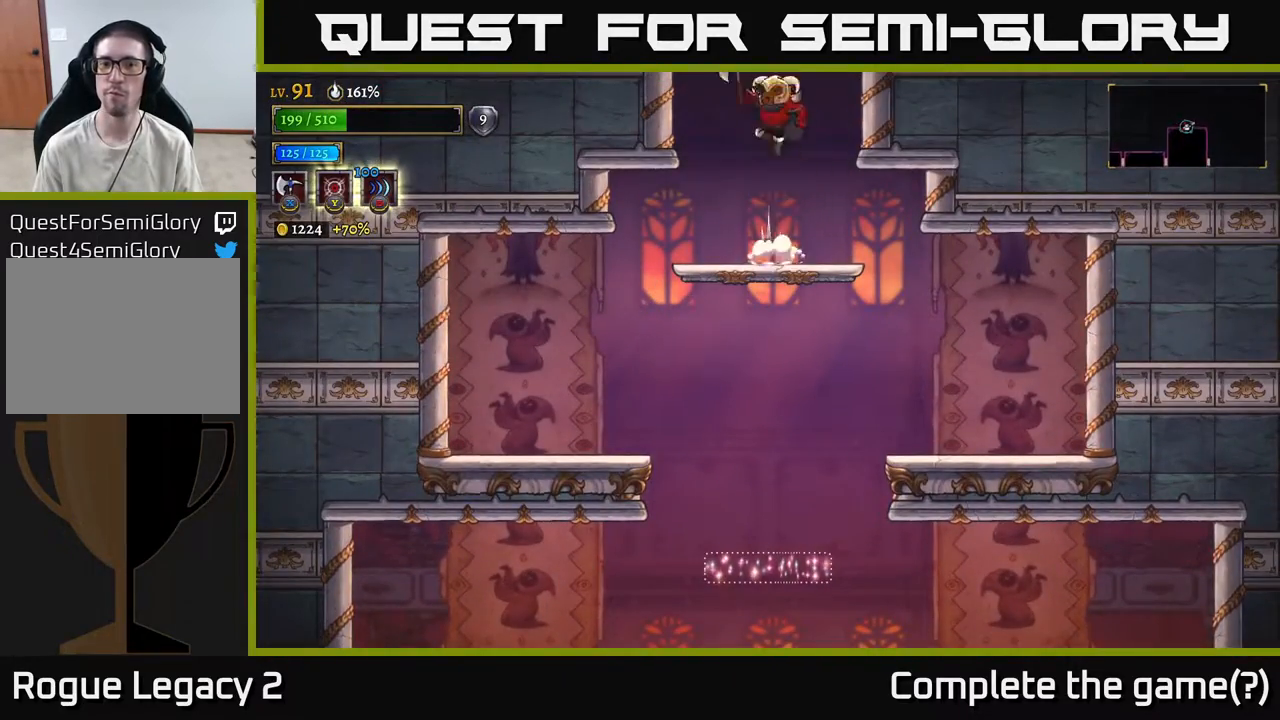
{"buttons": ["A"], "left_stick": "center", "right_stick": "center", "events": []}
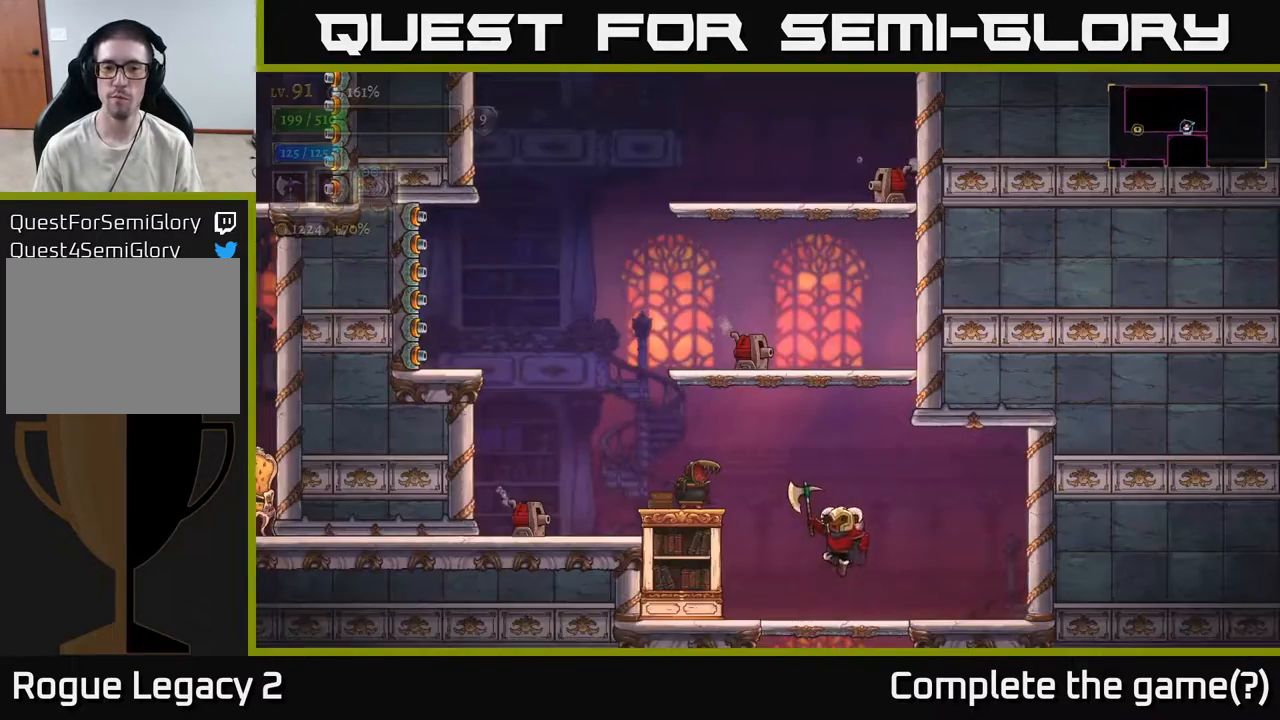
{"buttons": [], "left_stick": "center", "right_stick": "center", "events": [[100, "left_stick", "left"], [183, "A", "up"], [283, "left_stick", "center"]]}
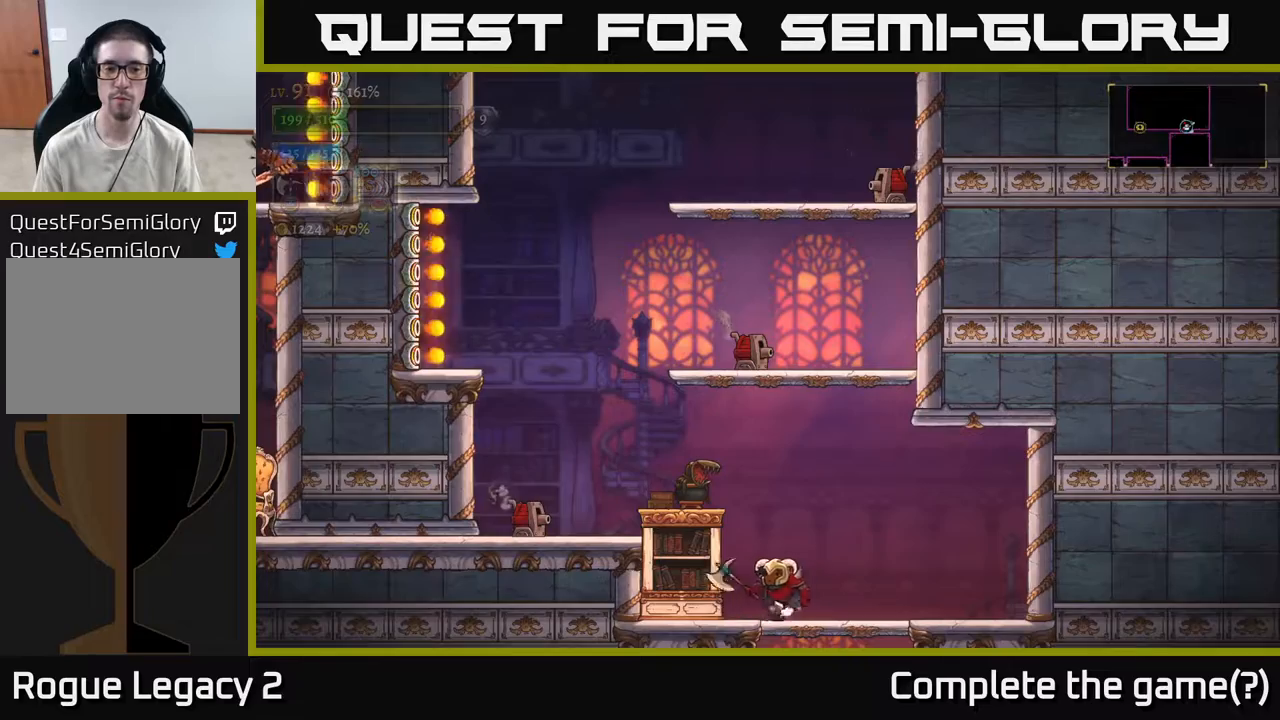
{"buttons": ["X"], "left_stick": "left", "right_stick": "center", "events": [[17, "left_stick", "left"], [433, "X", "down"]]}
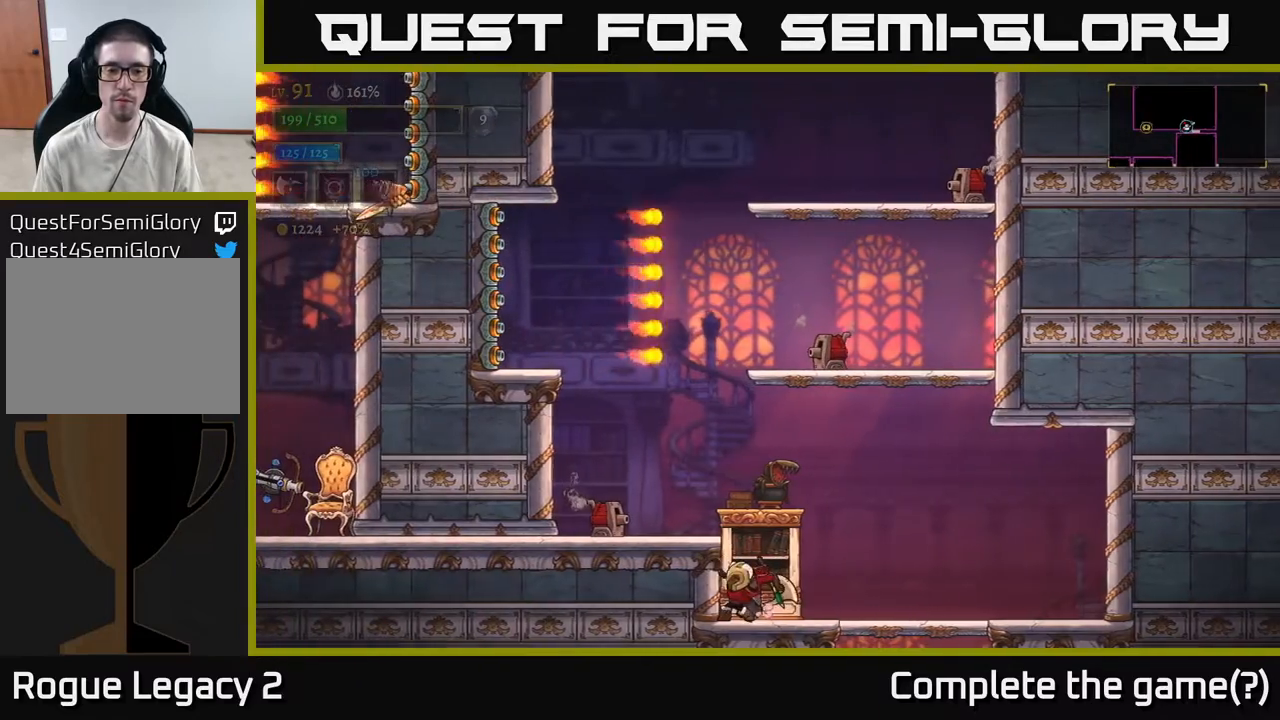
{"buttons": [], "left_stick": "center", "right_stick": "center", "events": [[150, "left_stick", "center"], [217, "X", "up"]]}
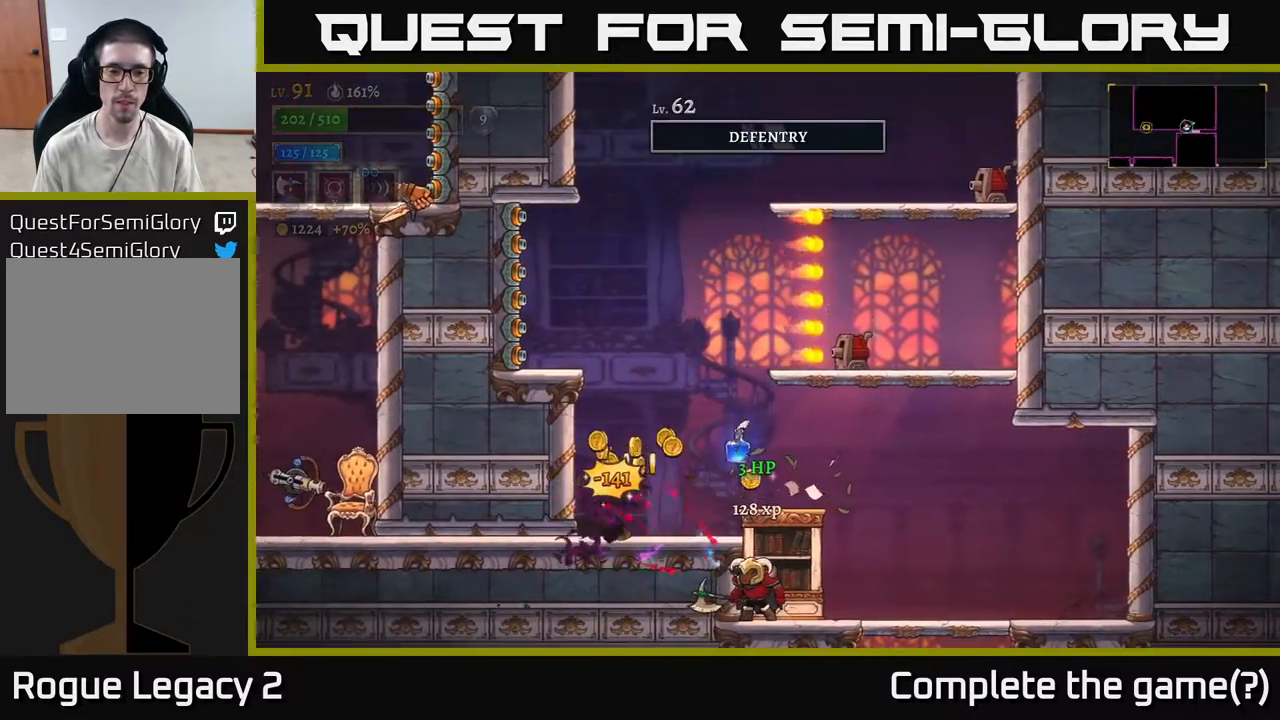
{"buttons": [], "left_stick": "left", "right_stick": "center", "events": [[267, "A", "down"], [317, "left_stick", "left"], [400, "A", "up"]]}
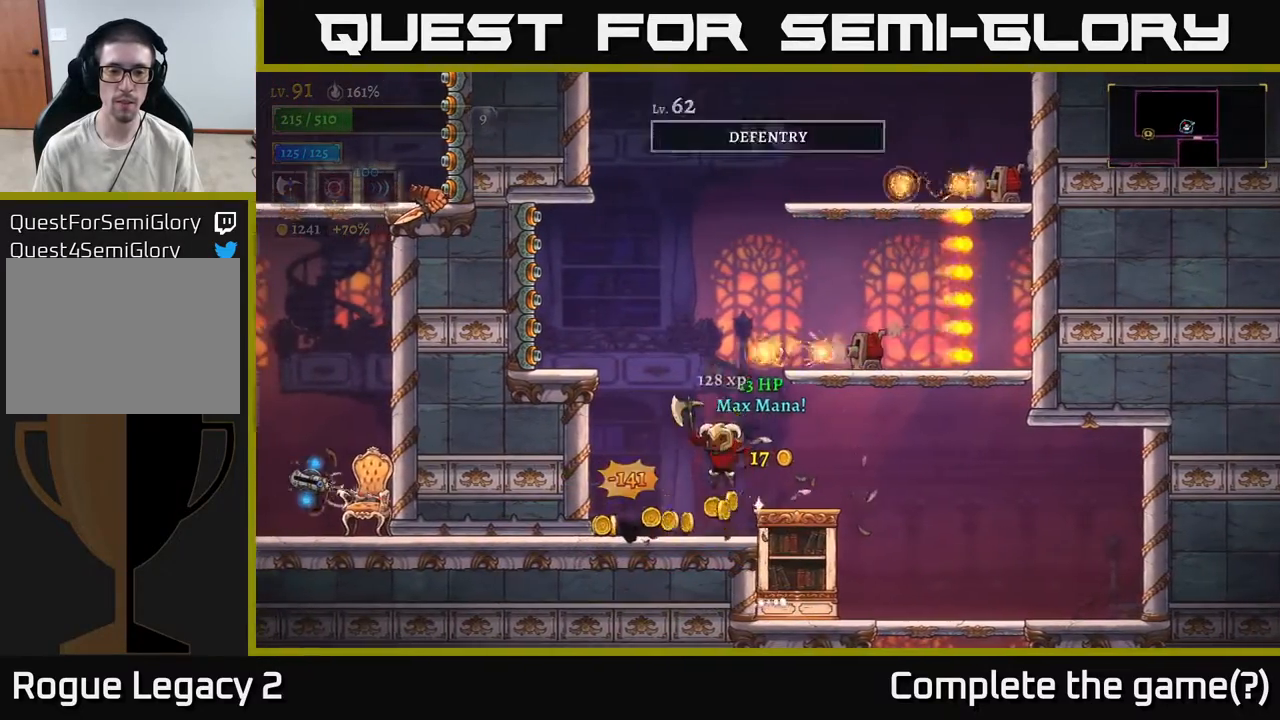
{"buttons": [], "left_stick": "right", "right_stick": "center", "events": [[250, "left_stick", "center"], [350, "left_stick", "right"]]}
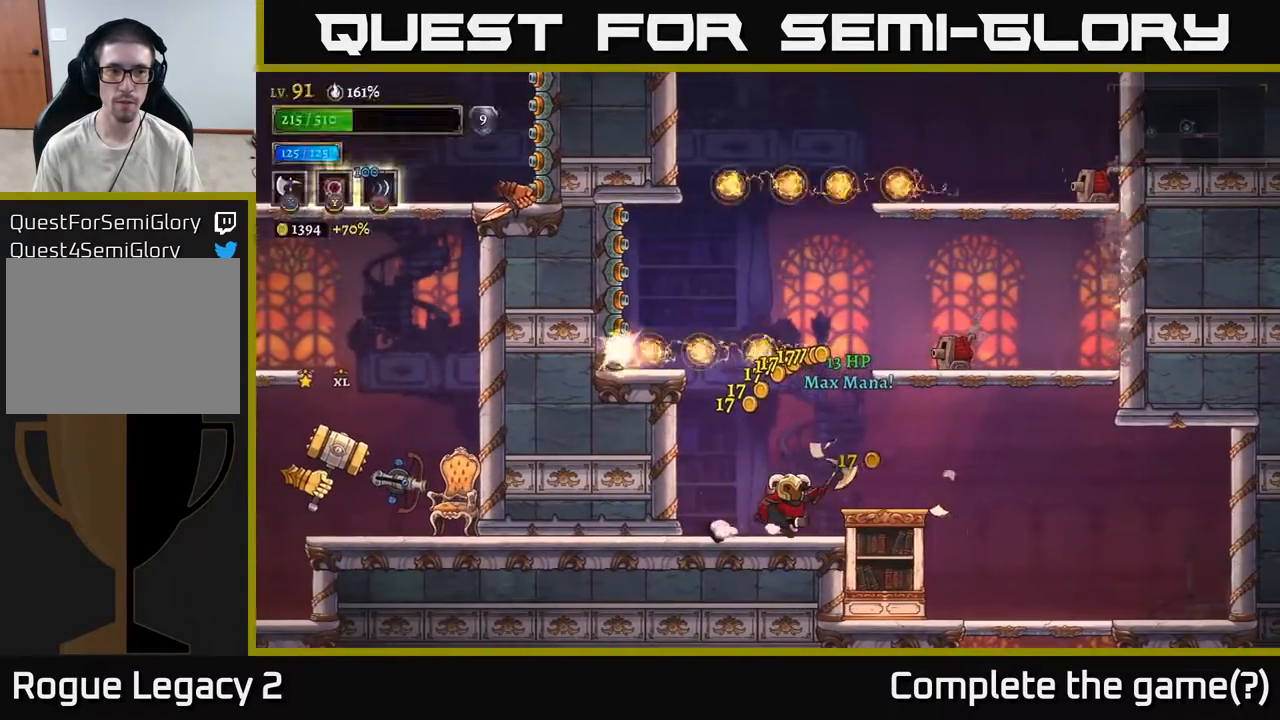
{"buttons": [], "left_stick": "up-right", "right_stick": "center", "events": [[217, "X", "down"], [267, "X", "up"], [350, "left_stick", "up-right"]]}
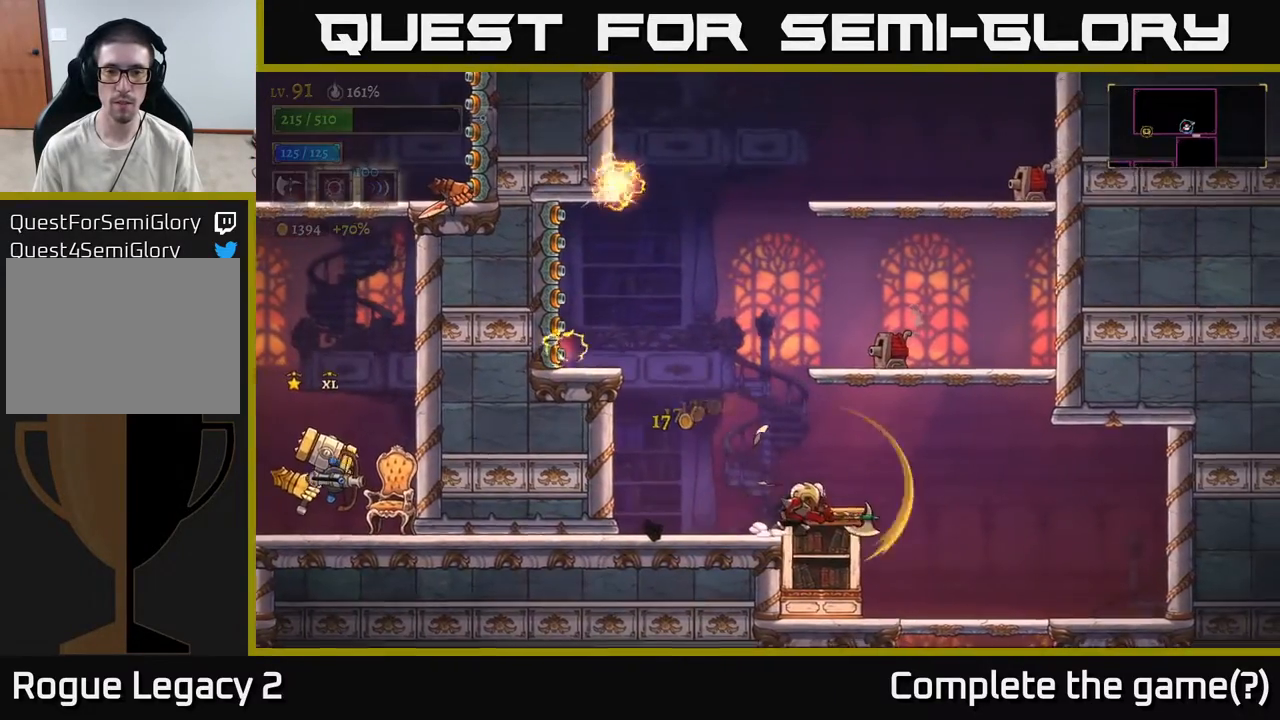
{"buttons": [], "left_stick": "up-left", "right_stick": "center", "events": [[83, "B", "down"], [217, "B", "up"], [500, "left_stick", "up-left"]]}
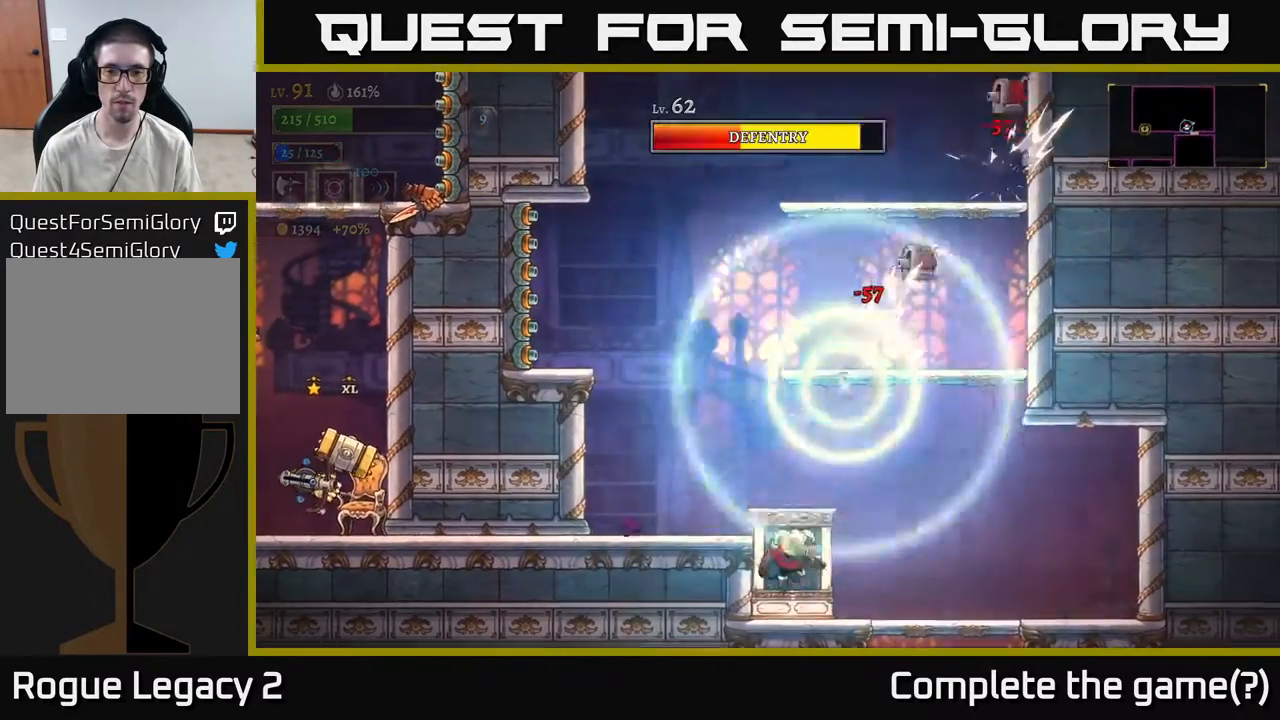
{"buttons": [], "left_stick": "center", "right_stick": "center", "events": [[150, "left_stick", "center"], [317, "A", "down"], [483, "A", "up"]]}
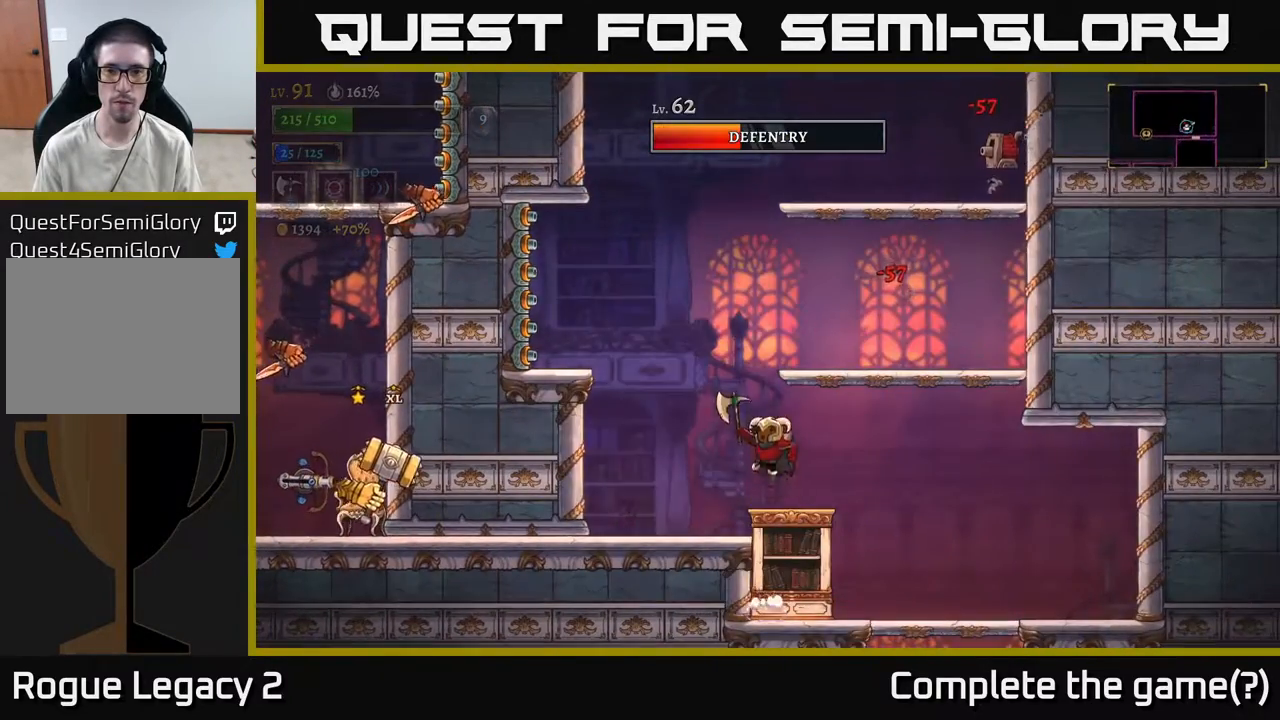
{"buttons": [], "left_stick": "center", "right_stick": "center", "events": [[83, "left_stick", "right"], [250, "left_stick", "center"]]}
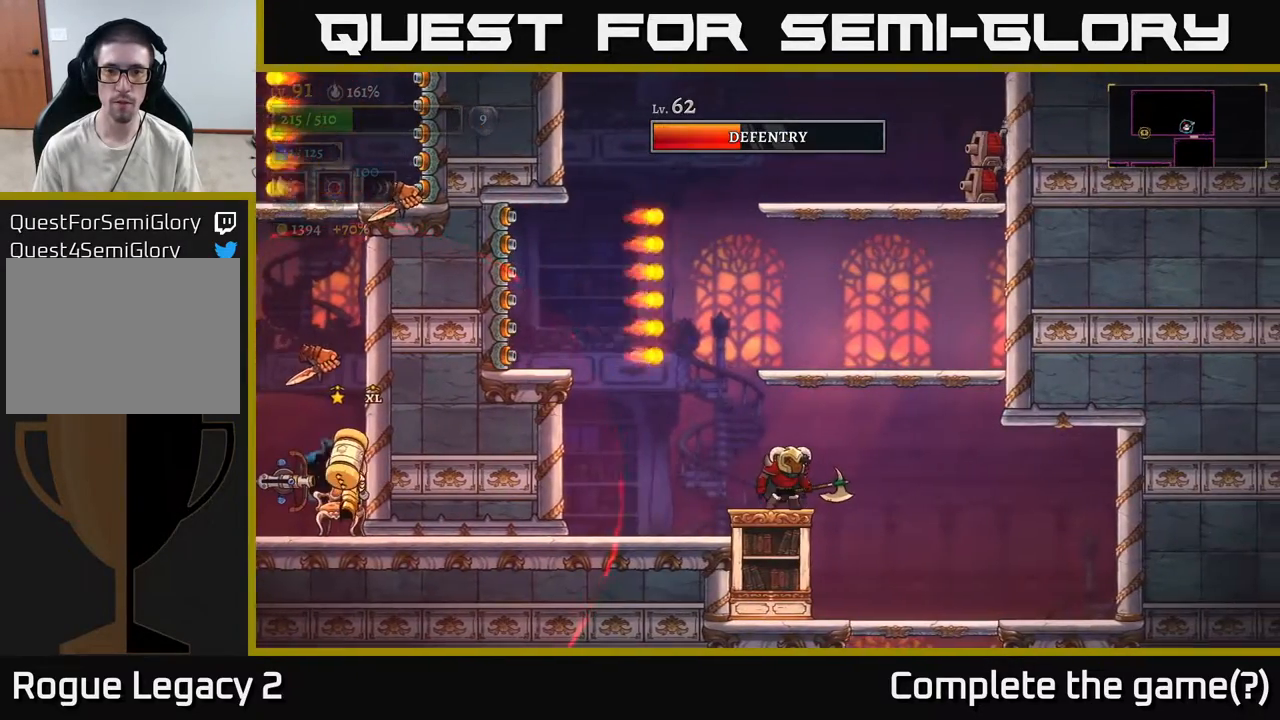
{"buttons": [], "left_stick": "center", "right_stick": "center", "events": []}
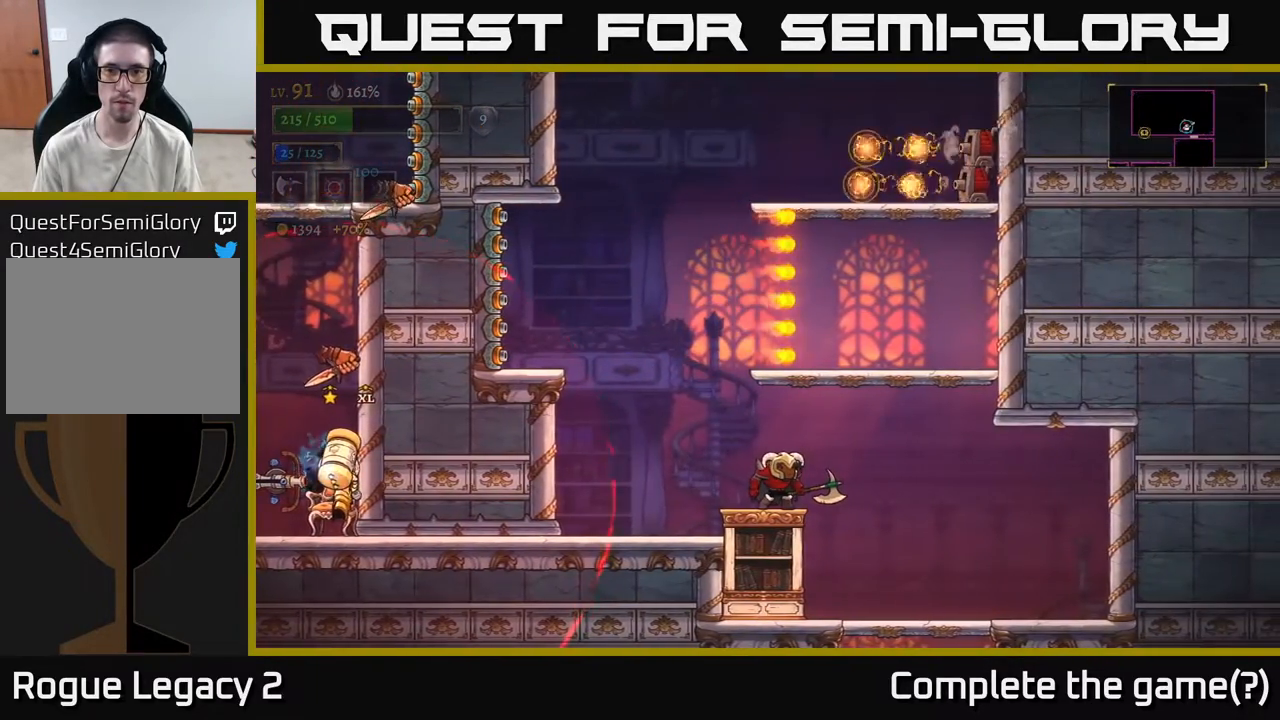
{"buttons": ["A"], "left_stick": "right", "right_stick": "center", "events": [[467, "A", "down"], [483, "left_stick", "right"]]}